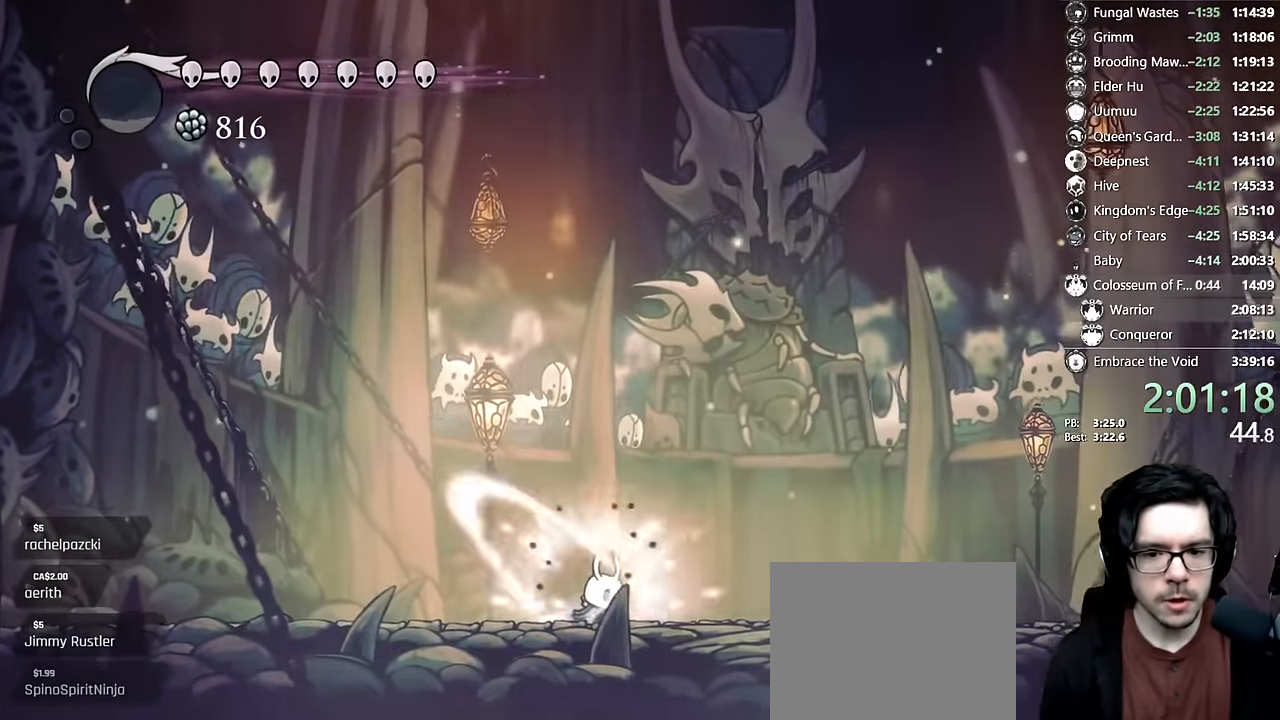
Gameplay with a controller (Xbox layout); each line is a JSON object with the inputs held at the frame after it (dt_ms = milliseconds from this image to that frame). "events" lists button and stick changes between this image and that frame as [ms after this image, input, new state], when the widget could be followed in between. Not read: L3 R3.
{"dt_ms": 500, "buttons": ["X", "DPAD_UP", "DPAD_RIGHT"], "left_stick": "center", "right_stick": "center", "events": [[150, "DPAD_UP", "down"], [450, "DPAD_RIGHT", "down"]]}
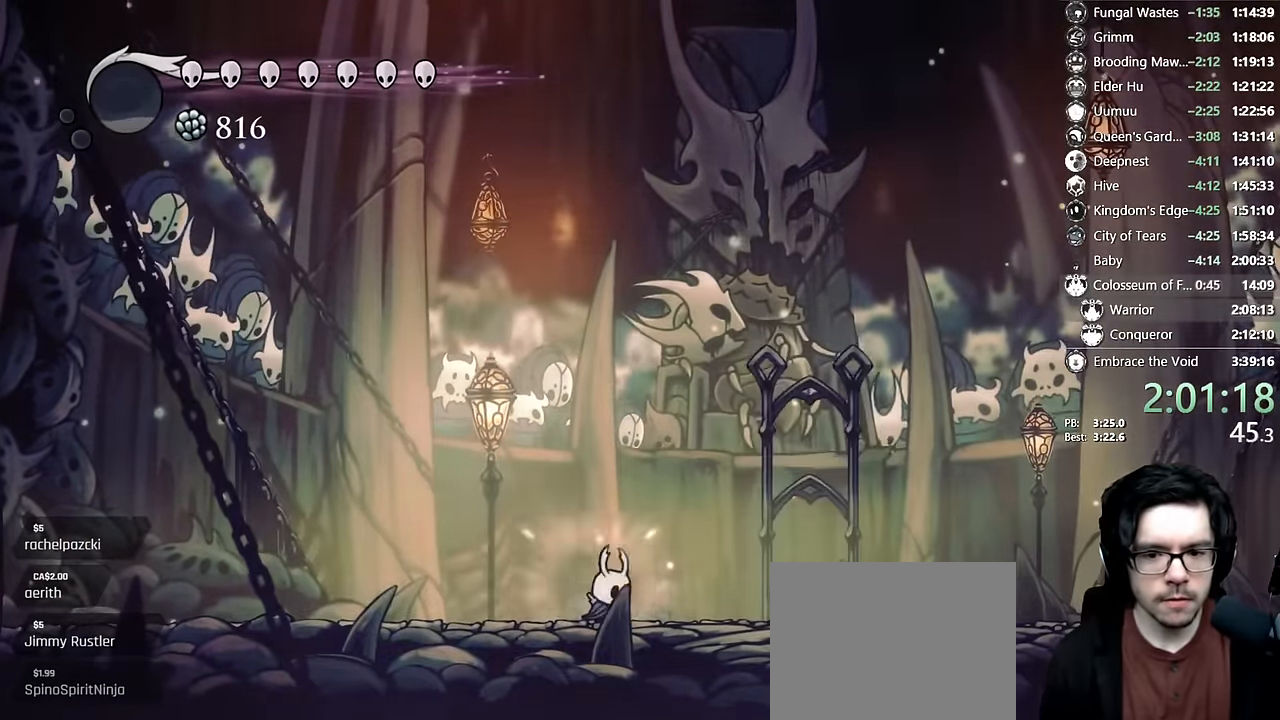
{"dt_ms": 500, "buttons": ["X", "DPAD_UP"], "left_stick": "center", "right_stick": "center", "events": [[83, "DPAD_RIGHT", "up"], [350, "L1", "down"], [450, "L1", "up"]]}
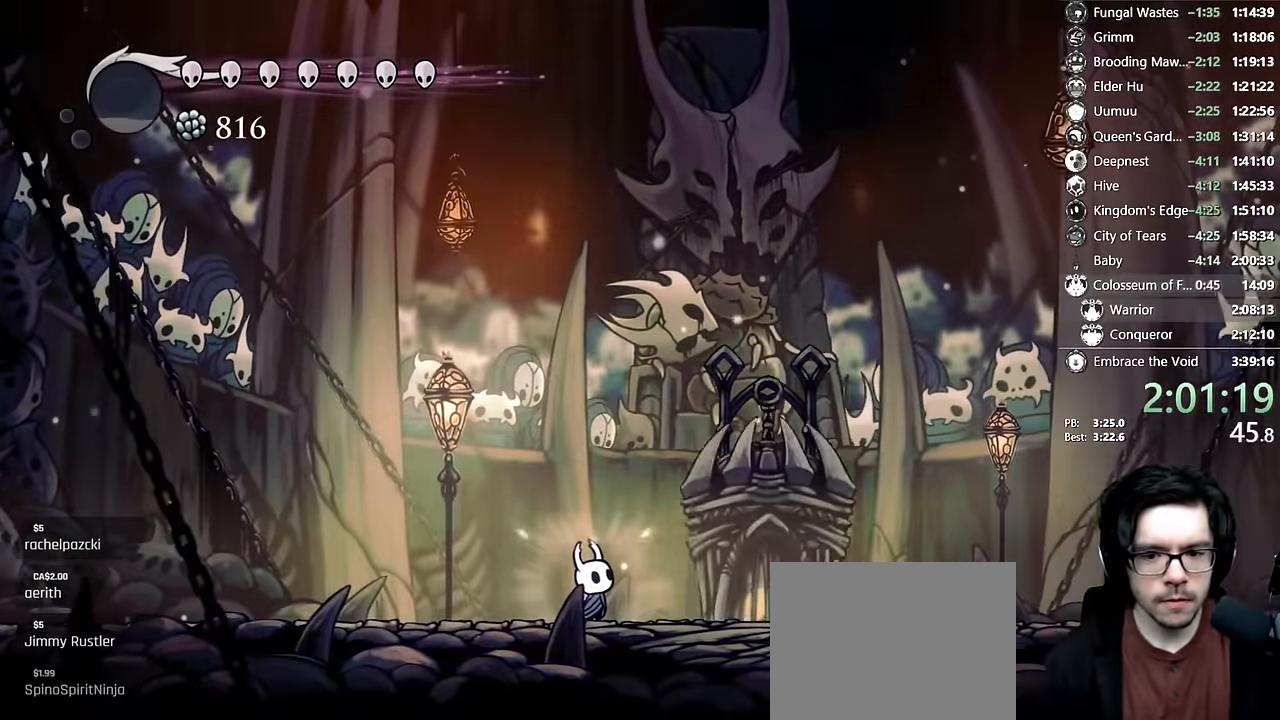
{"dt_ms": 500, "buttons": ["X", "DPAD_UP", "DPAD_RIGHT"], "left_stick": "center", "right_stick": "center"}
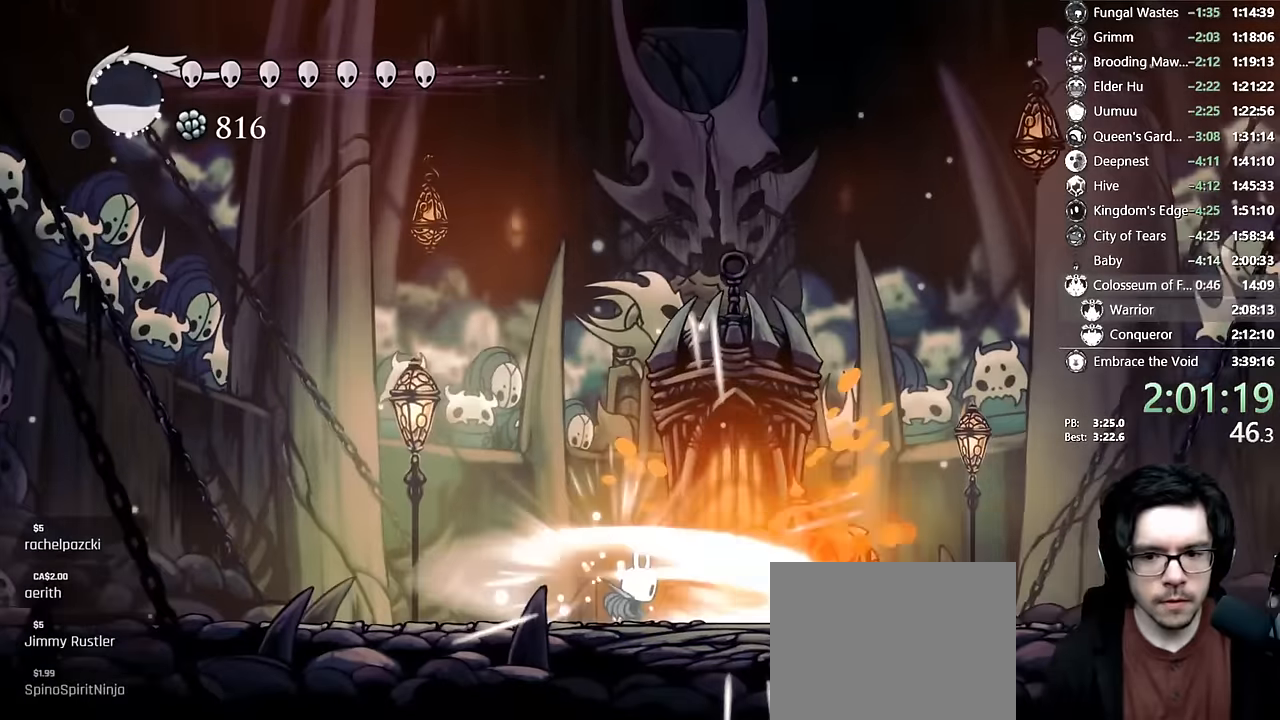
{"dt_ms": 1000, "buttons": ["DPAD_LEFT"], "left_stick": "center", "right_stick": "center"}
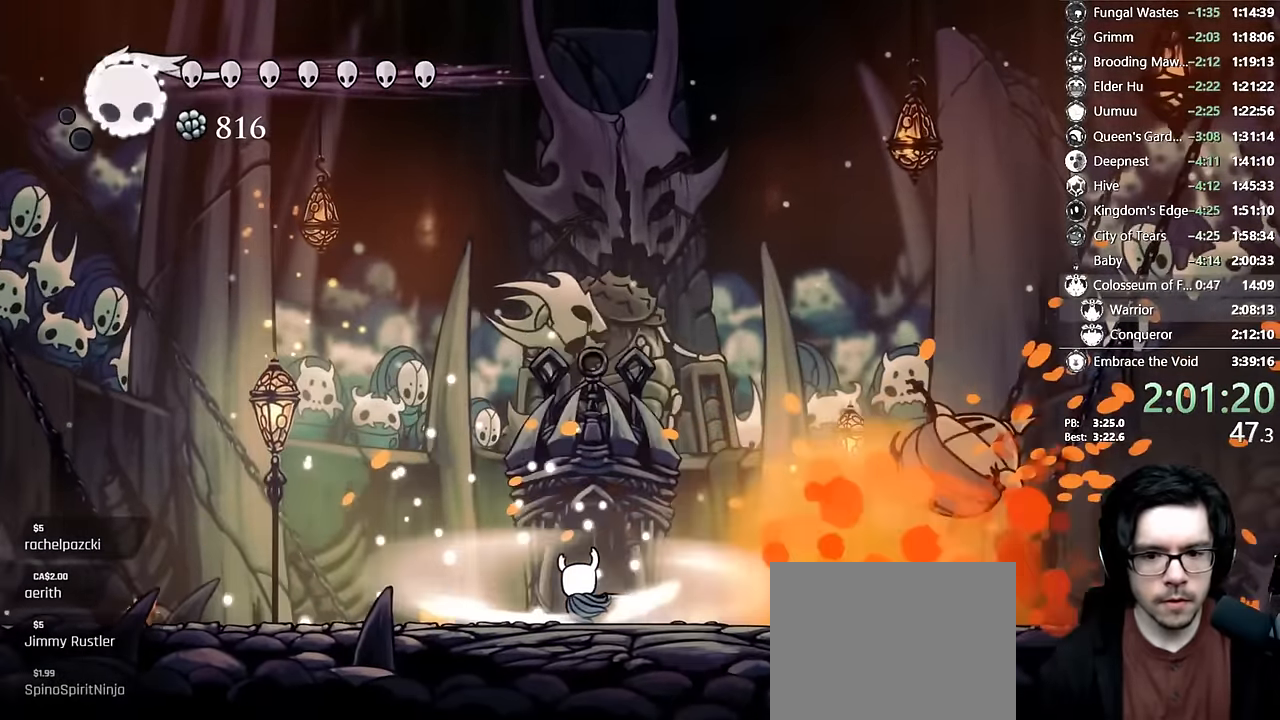
{"dt_ms": 500, "buttons": ["DPAD_LEFT"], "left_stick": "center", "right_stick": "center", "events": [[134, "L1", "down"], [217, "L1", "up"], [300, "R2", "down"], [484, "R2", "up"]]}
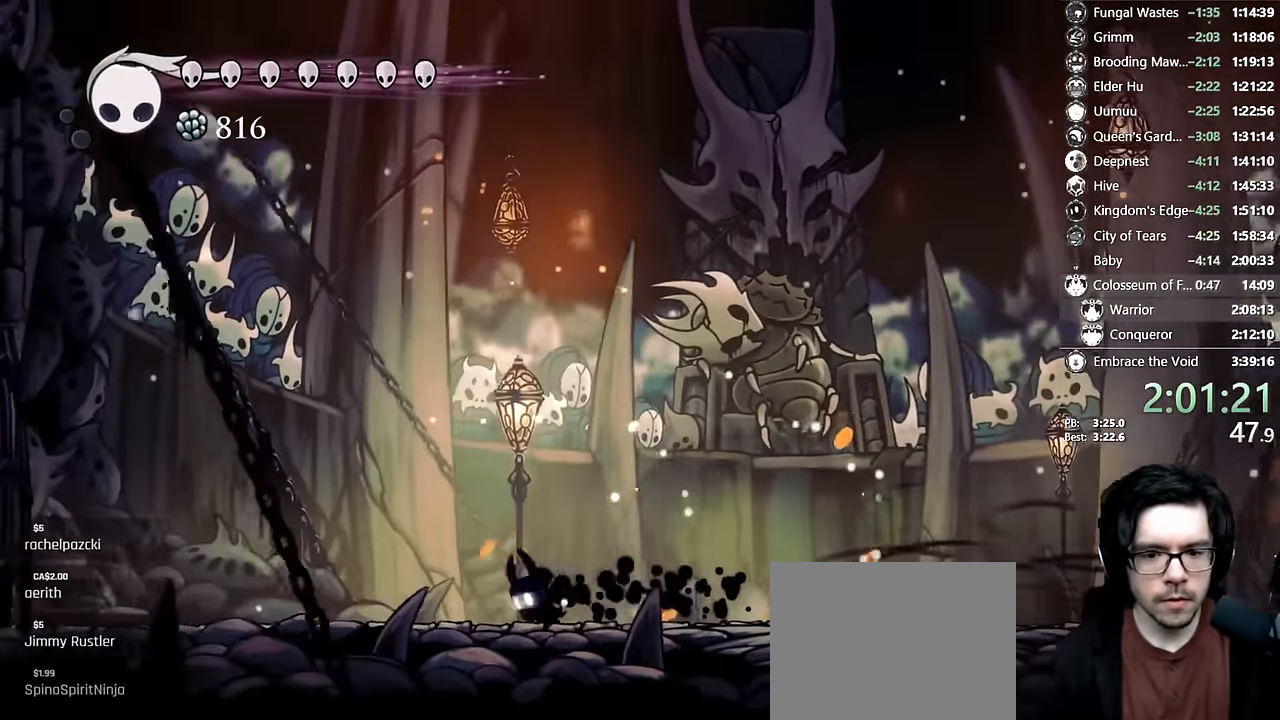
{"dt_ms": 500, "buttons": ["R2", "DPAD_LEFT"], "left_stick": "center", "right_stick": "center", "events": [[67, "DPAD_LEFT", "up"], [184, "DPAD_LEFT", "down"], [300, "R2", "down"]]}
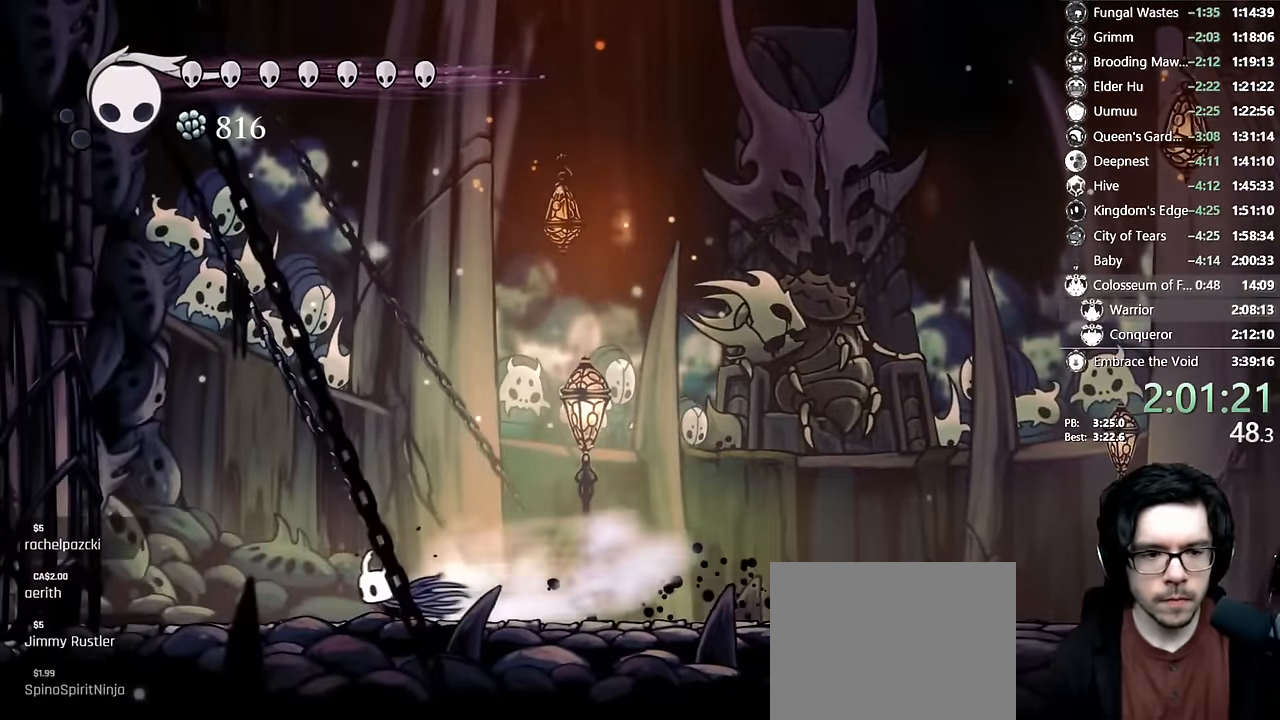
{"dt_ms": 500, "buttons": ["DPAD_LEFT"], "left_stick": "center", "right_stick": "center", "events": [[67, "R2", "up"], [334, "A", "down"], [500, "A", "up"]]}
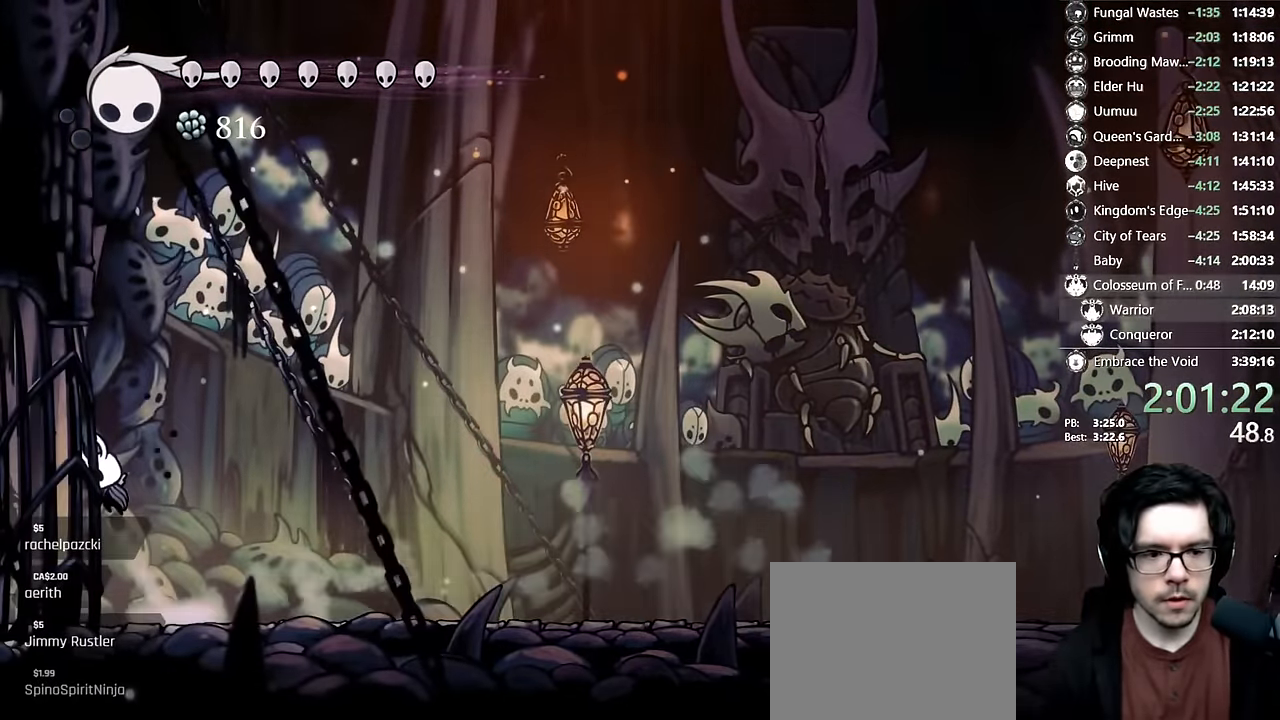
{"dt_ms": 500, "buttons": [], "left_stick": "center", "right_stick": "center", "events": [[134, "DPAD_LEFT", "up"]]}
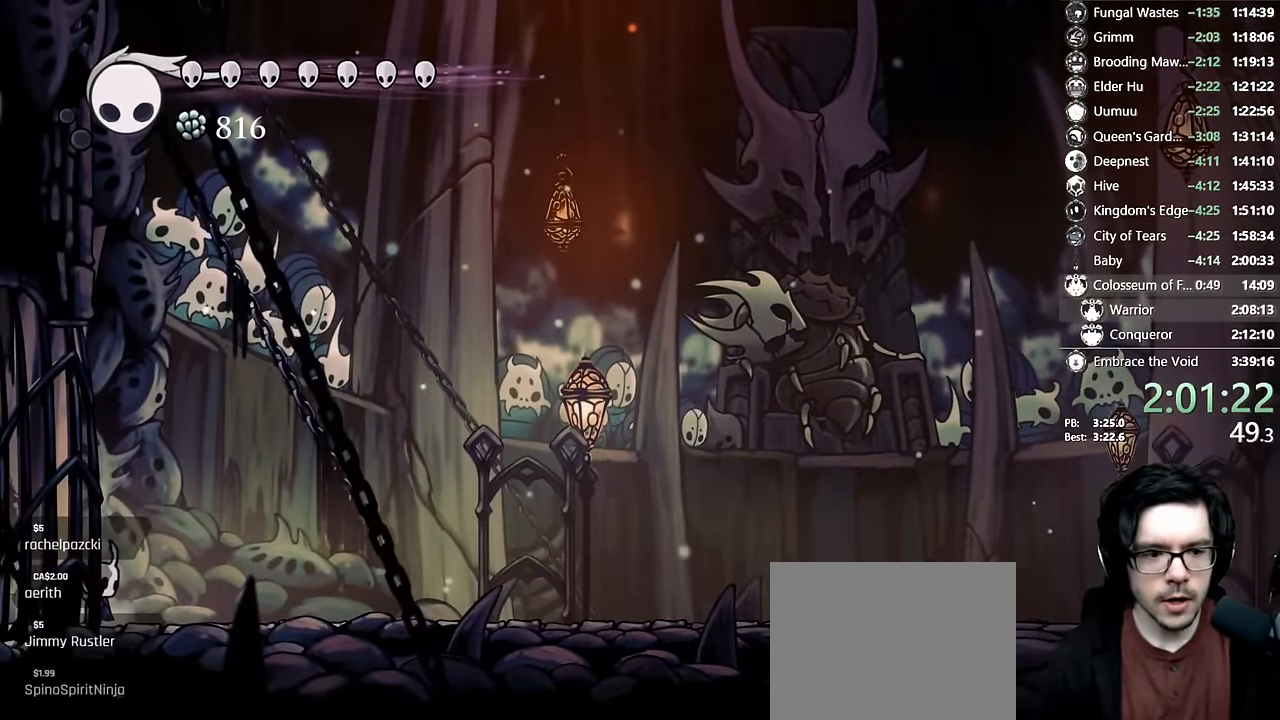
{"dt_ms": 500, "buttons": [], "left_stick": "center", "right_stick": "center", "events": [[184, "A", "down"], [384, "A", "up"]]}
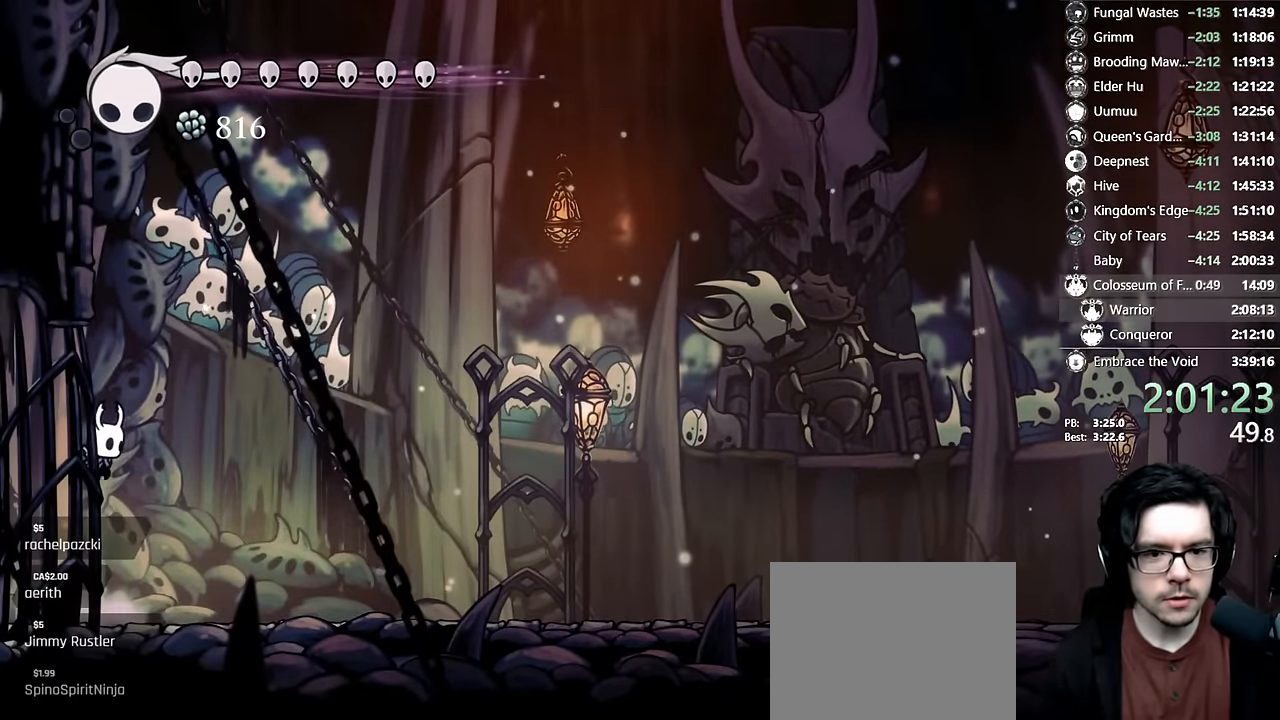
{"dt_ms": 500, "buttons": ["Y", "DPAD_RIGHT"], "left_stick": "center", "right_stick": "center", "events": [[34, "DPAD_RIGHT", "down"], [450, "Y", "down"]]}
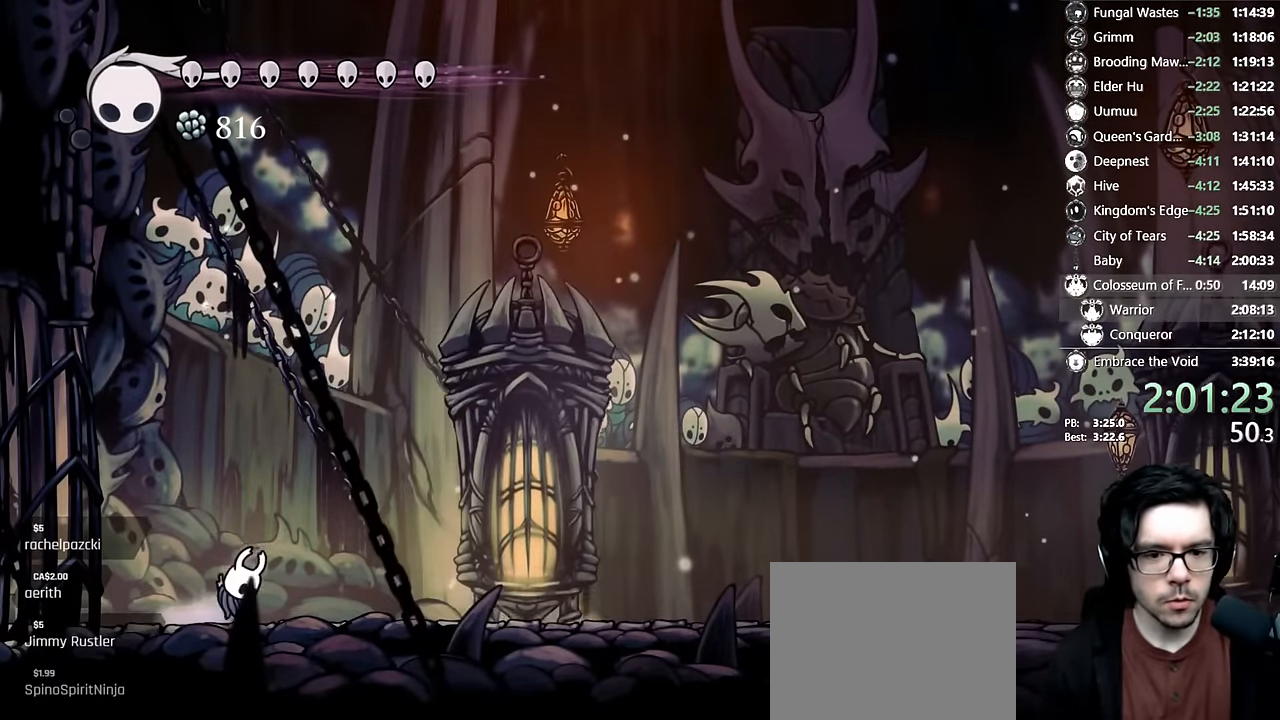
{"dt_ms": 500, "buttons": ["Y", "DPAD_RIGHT"], "left_stick": "center", "right_stick": "center", "events": [[34, "DPAD_RIGHT", "up"], [200, "Y", "up"], [234, "R2", "down"], [250, "R2", "up"], [267, "DPAD_RIGHT", "down"], [434, "Y", "down"]]}
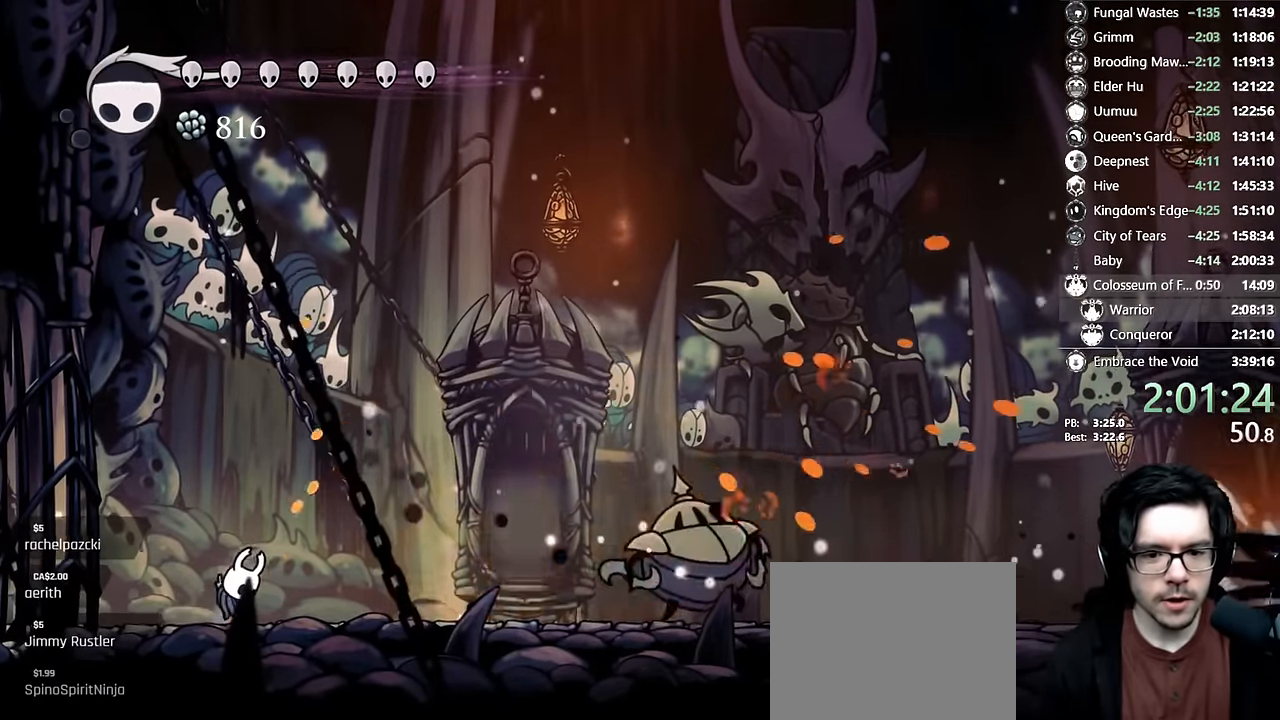
{"dt_ms": 500, "buttons": ["DPAD_RIGHT"], "left_stick": "center", "right_stick": "center", "events": [[100, "DPAD_RIGHT", "up"], [250, "Y", "up"], [284, "DPAD_RIGHT", "down"]]}
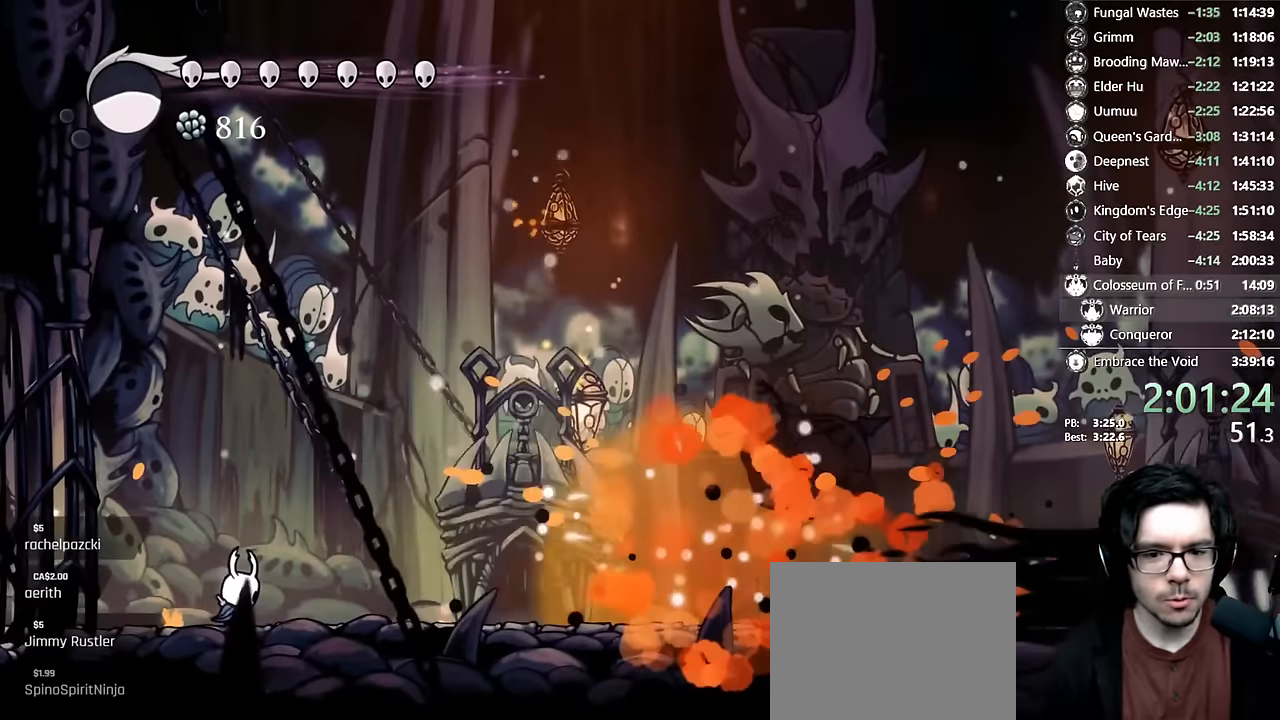
{"dt_ms": 500, "buttons": ["A", "DPAD_LEFT"], "left_stick": "center", "right_stick": "center", "events": [[50, "DPAD_RIGHT", "up"], [184, "DPAD_LEFT", "down"], [450, "A", "down"]]}
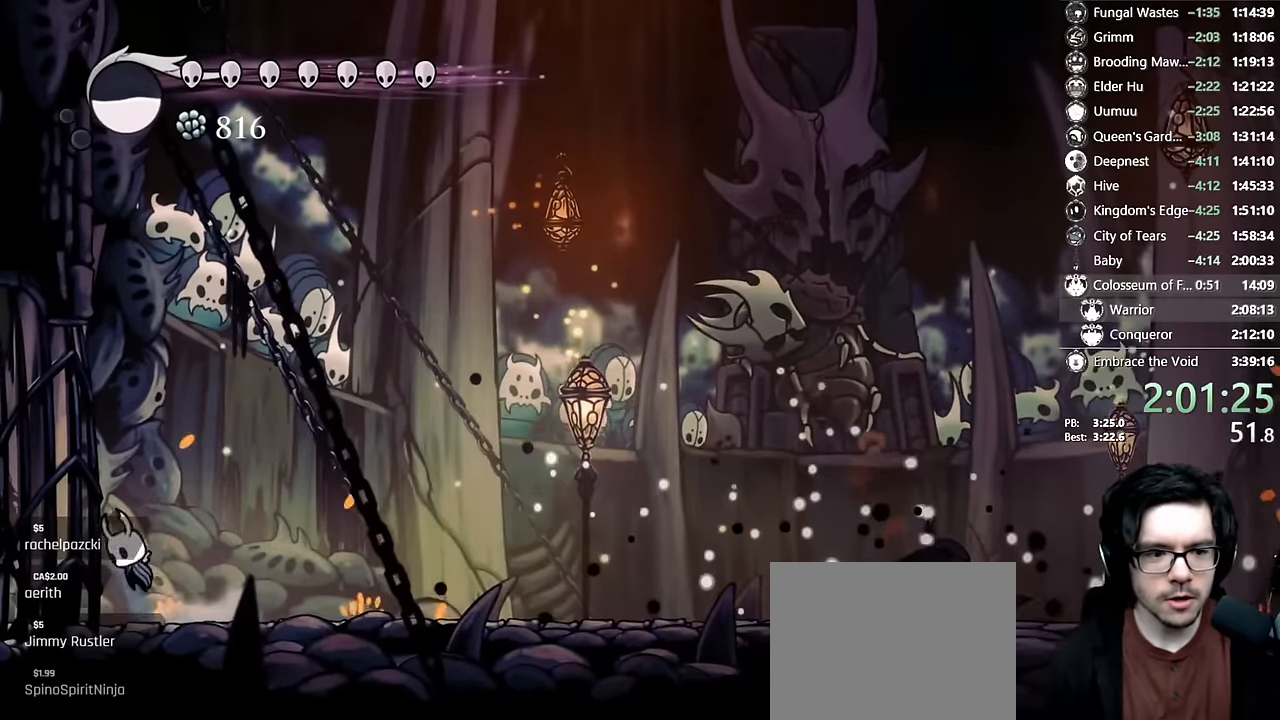
{"dt_ms": 500, "buttons": ["DPAD_LEFT"], "left_stick": "center", "right_stick": "center"}
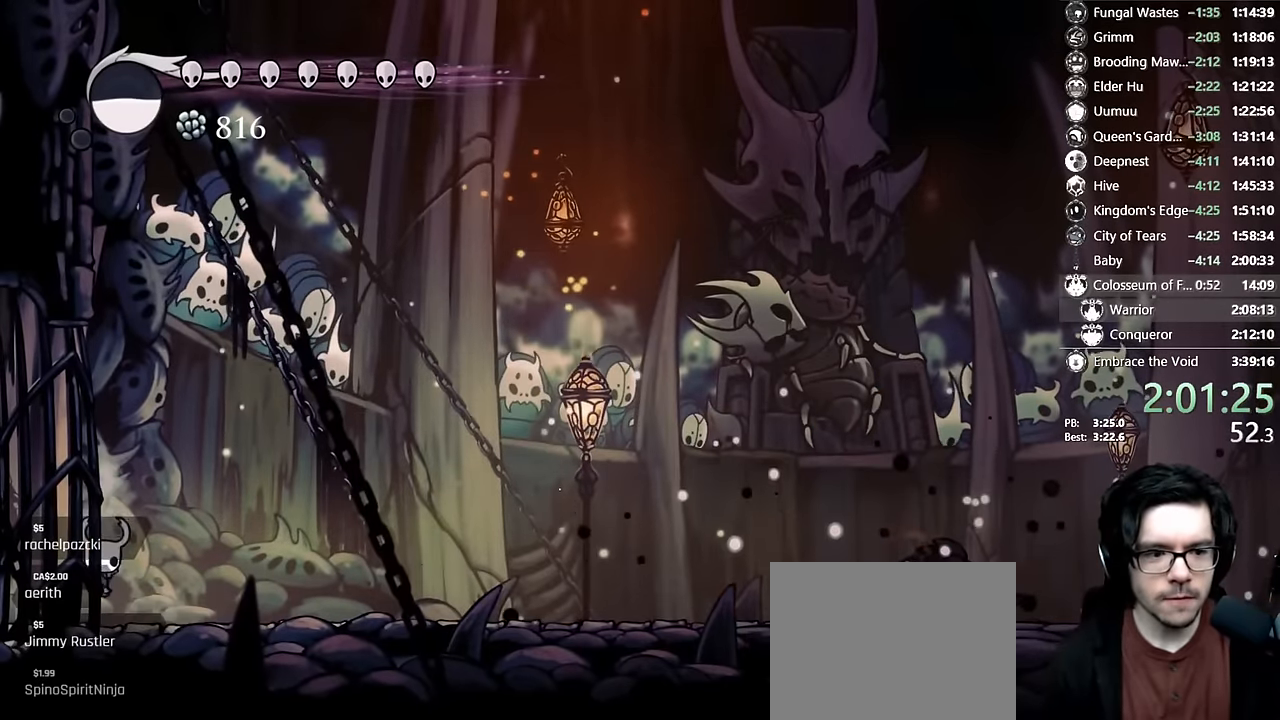
{"dt_ms": 500, "buttons": ["A", "DPAD_LEFT"], "left_stick": "center", "right_stick": "center"}
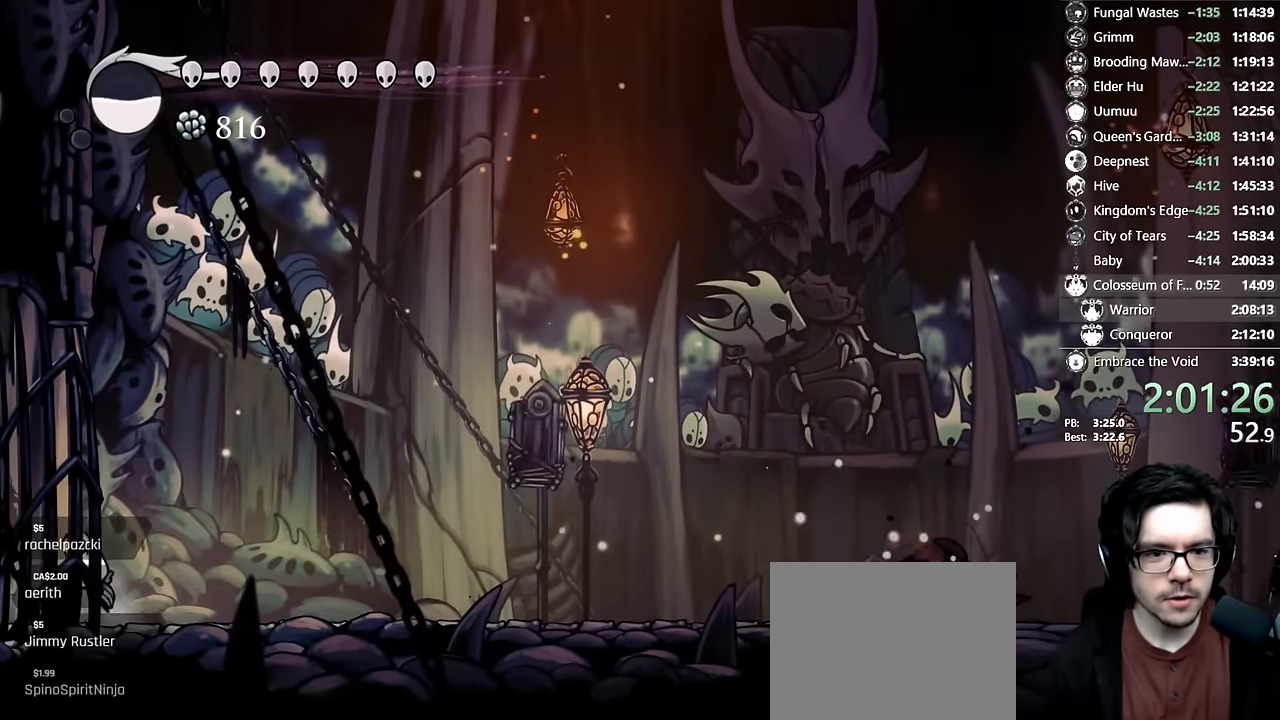
{"dt_ms": 500, "buttons": [], "left_stick": "center", "right_stick": "center", "events": [[150, "A", "up"], [484, "DPAD_LEFT", "up"]]}
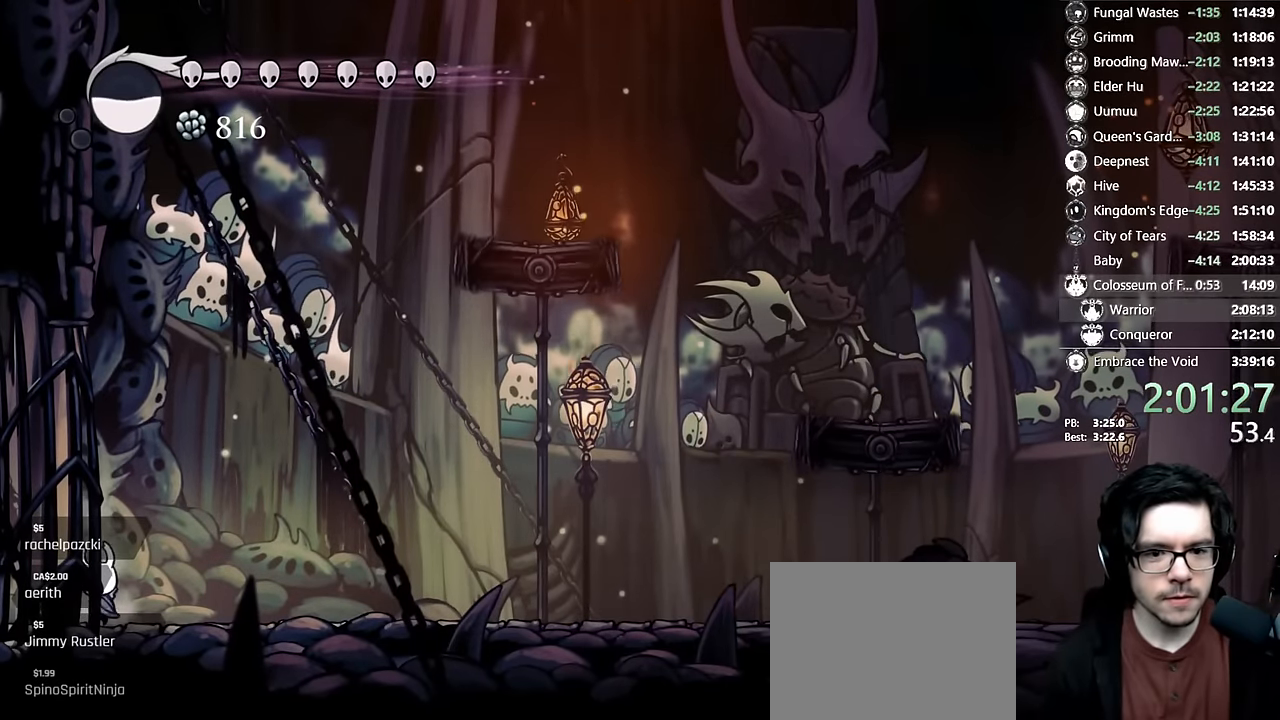
{"dt_ms": 500, "buttons": [], "left_stick": "center", "right_stick": "center", "events": [[167, "DPAD_RIGHT", "down"], [217, "DPAD_RIGHT", "up"]]}
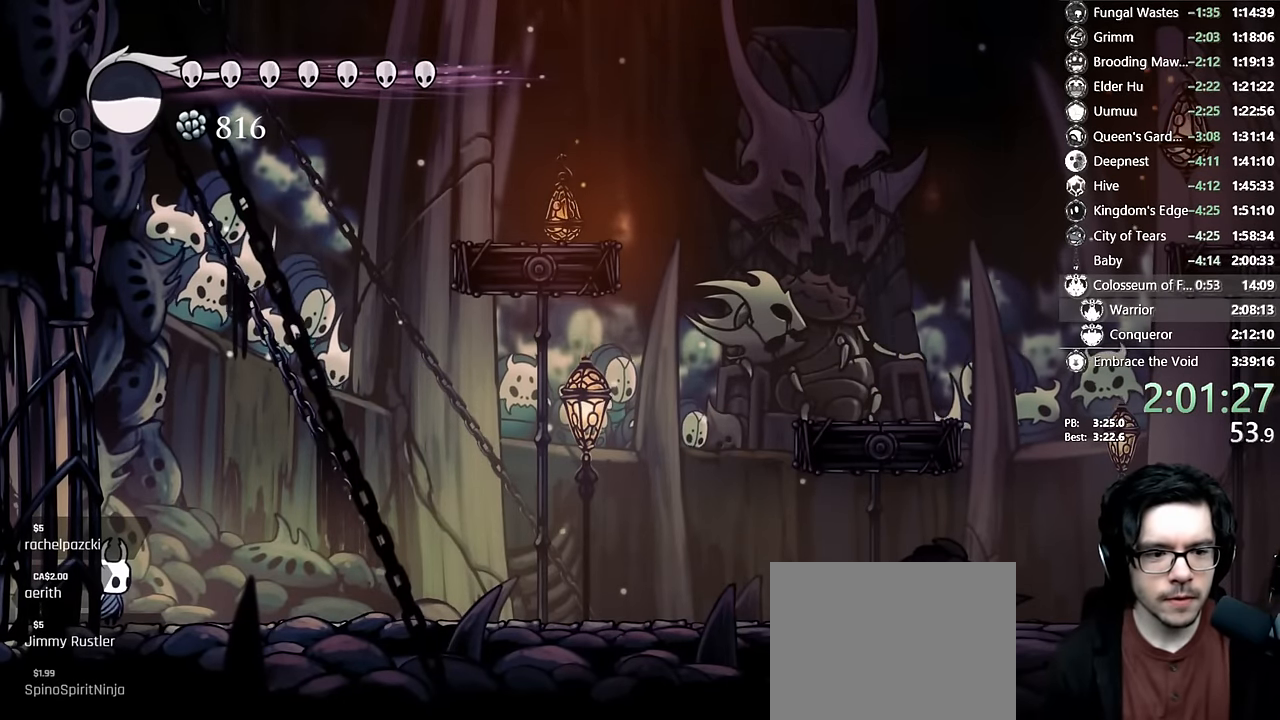
{"dt_ms": 500, "buttons": [], "left_stick": "center", "right_stick": "center", "events": []}
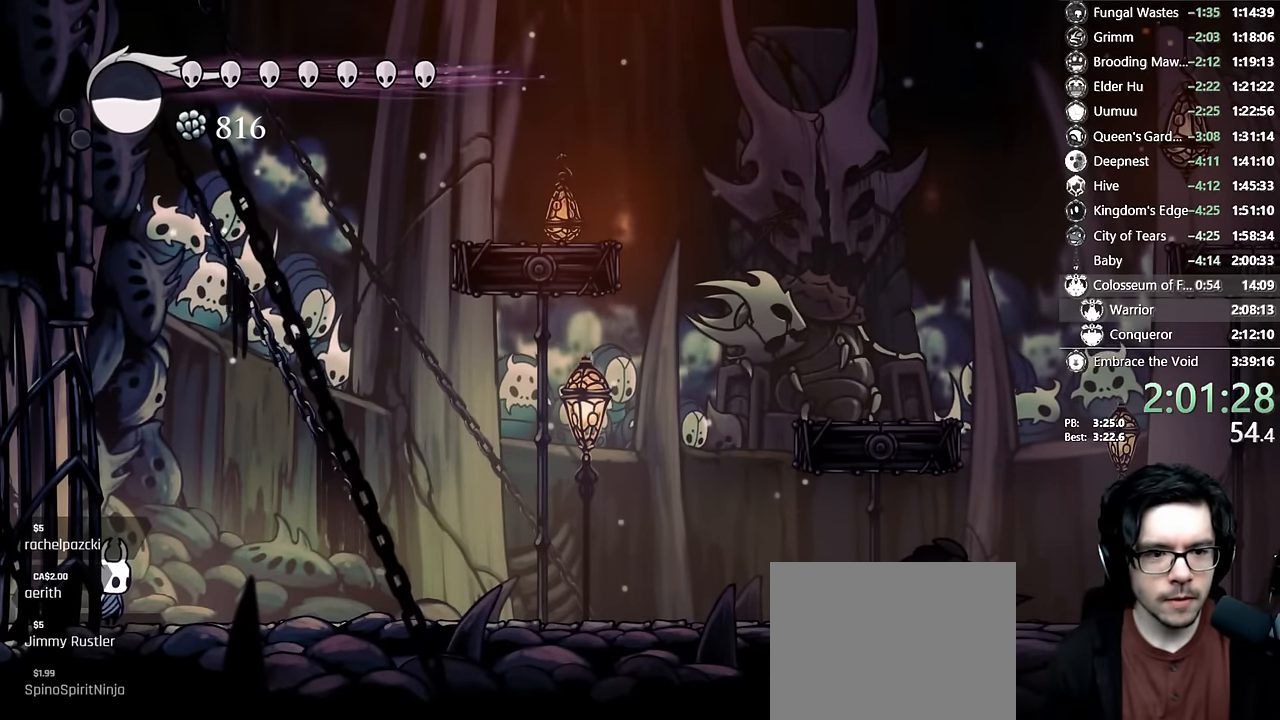
{"dt_ms": 500, "buttons": [], "left_stick": "center", "right_stick": "center", "events": [[50, "DPAD_RIGHT", "down"], [217, "DPAD_RIGHT", "up"], [417, "DPAD_RIGHT", "down"], [484, "DPAD_RIGHT", "up"]]}
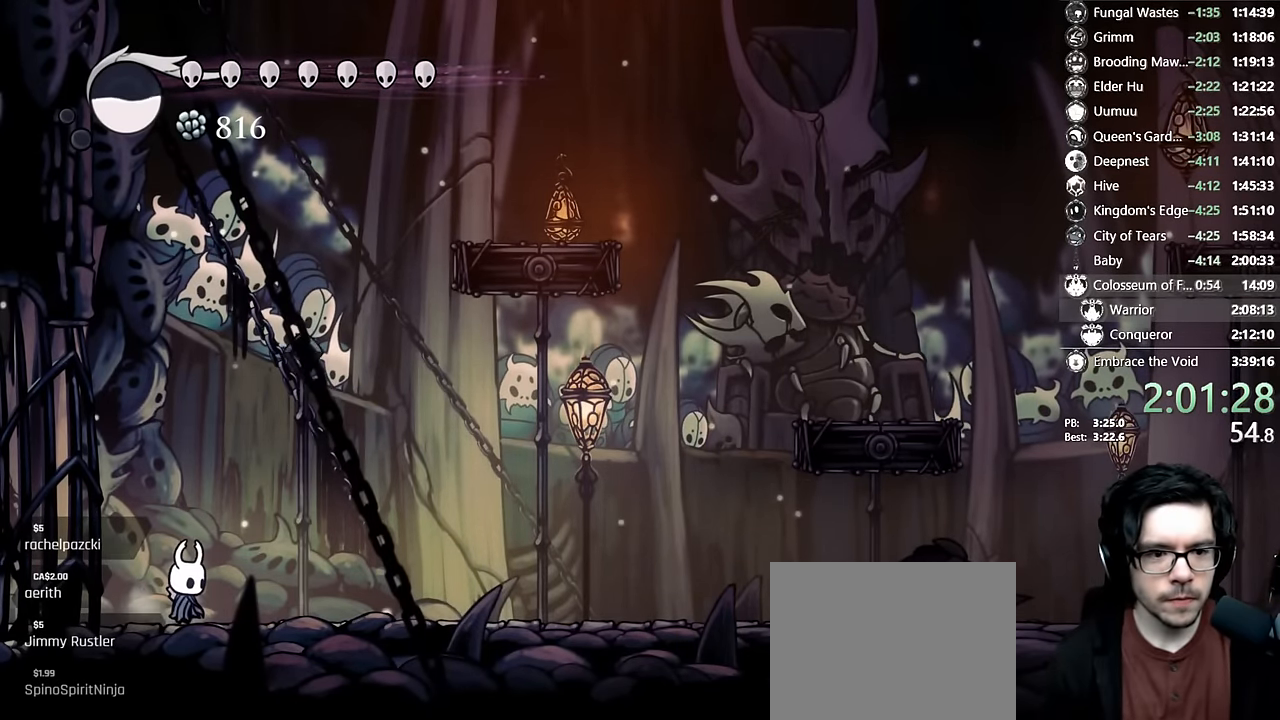
{"dt_ms": 500, "buttons": ["A"], "left_stick": "center", "right_stick": "center", "events": [[384, "A", "down"]]}
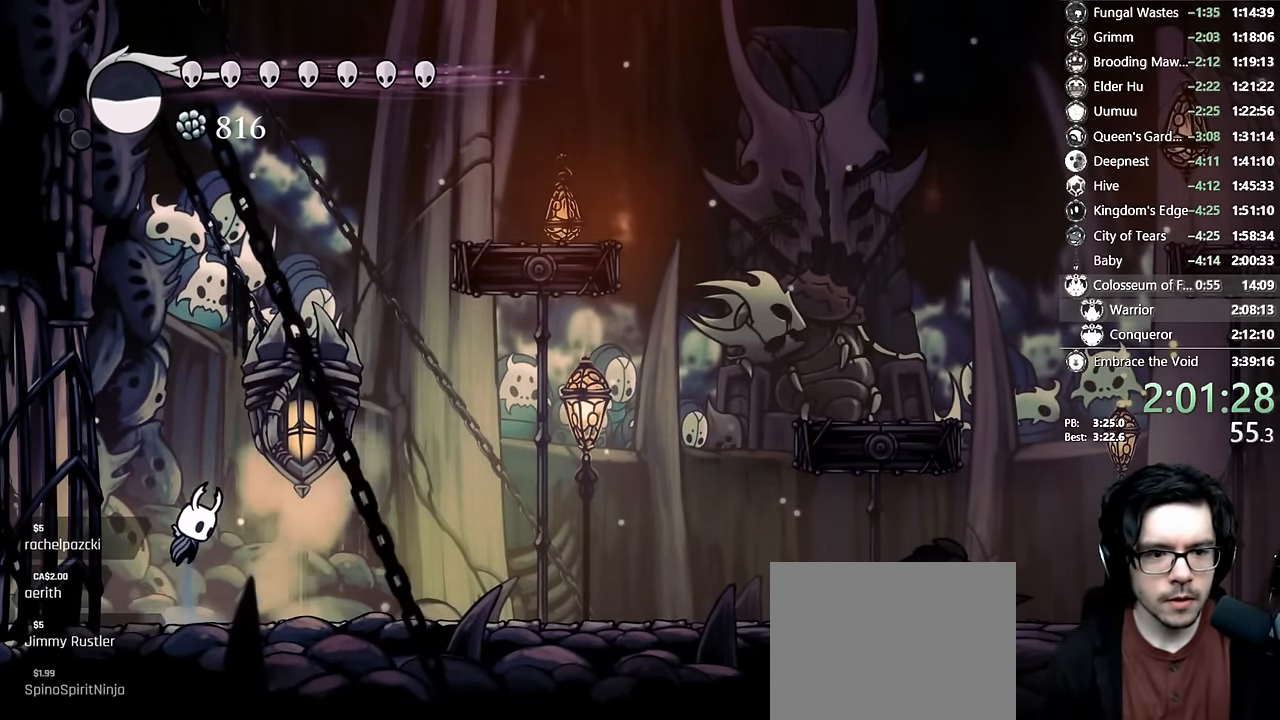
{"dt_ms": 500, "buttons": [], "left_stick": "center", "right_stick": "center", "events": [[267, "A", "up"], [284, "DPAD_RIGHT", "down"], [350, "DPAD_RIGHT", "up"], [350, "X", "down"], [484, "X", "up"]]}
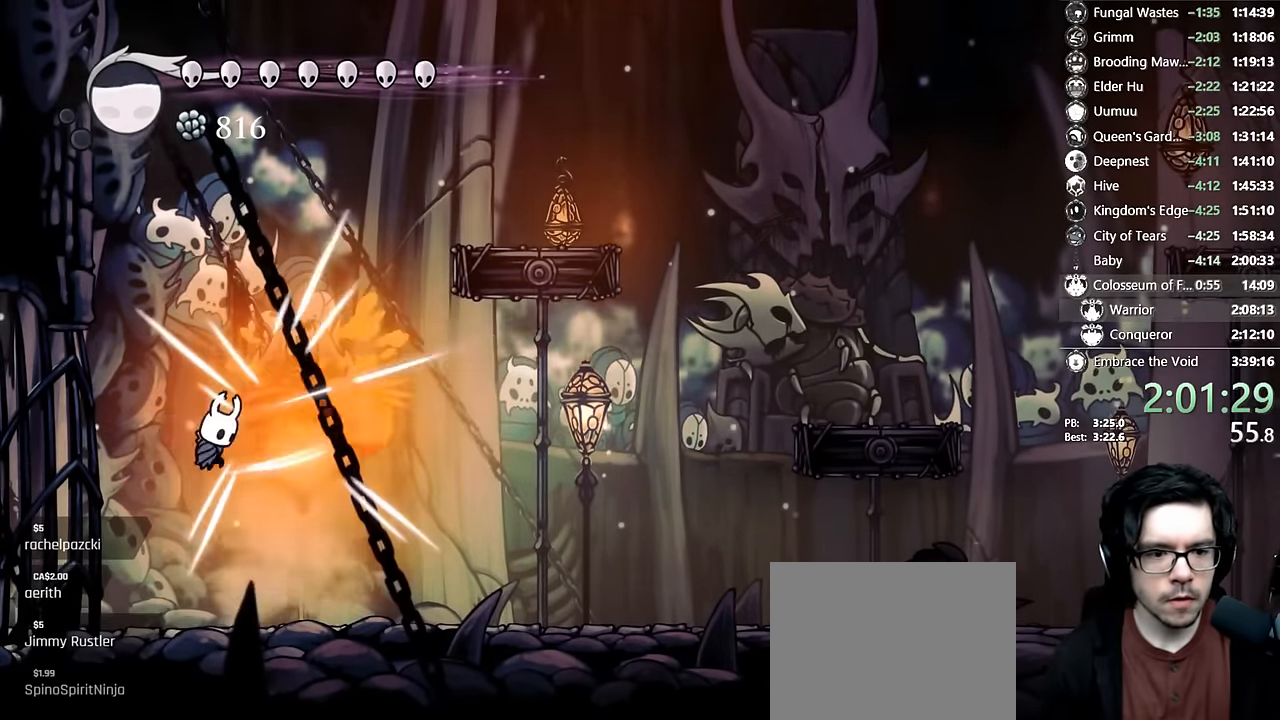
{"dt_ms": 500, "buttons": ["DPAD_LEFT"], "left_stick": "center", "right_stick": "center", "events": [[17, "Y", "down"], [200, "Y", "up"], [367, "DPAD_LEFT", "down"]]}
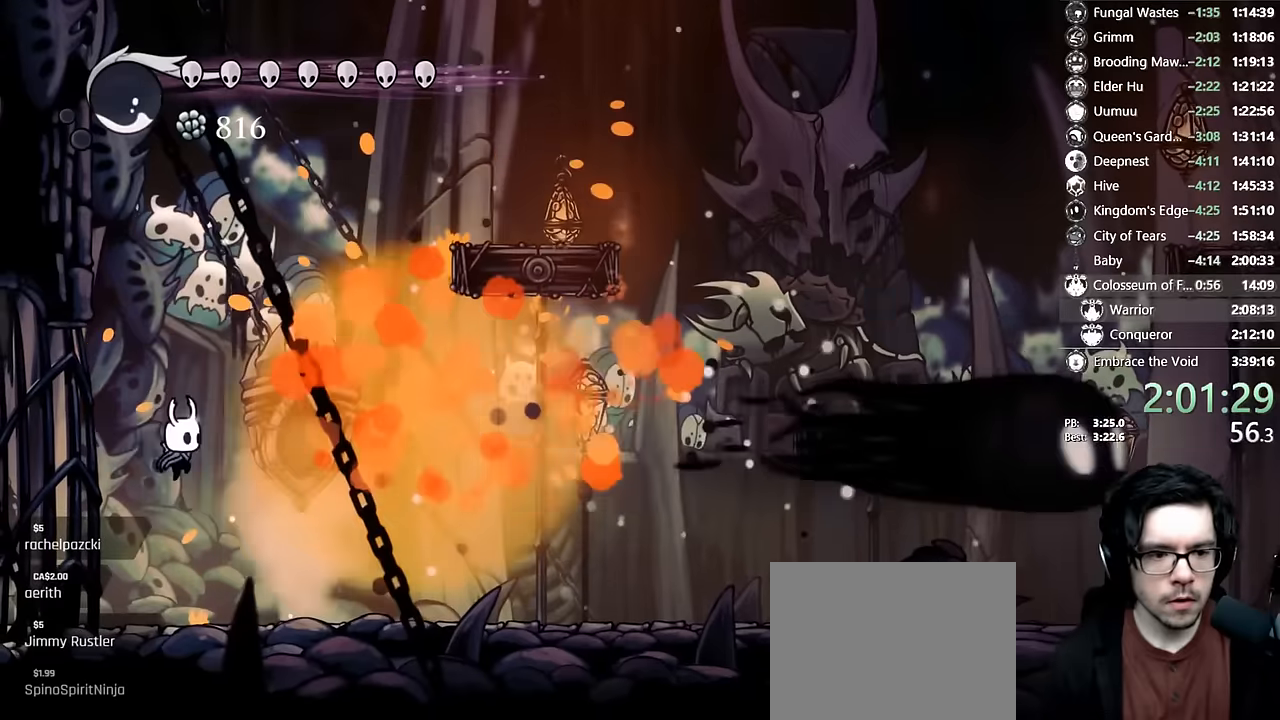
{"dt_ms": 500, "buttons": ["DPAD_LEFT"], "left_stick": "center", "right_stick": "center", "events": [[17, "R2", "down"], [234, "R2", "up"], [284, "A", "down"], [500, "A", "up"]]}
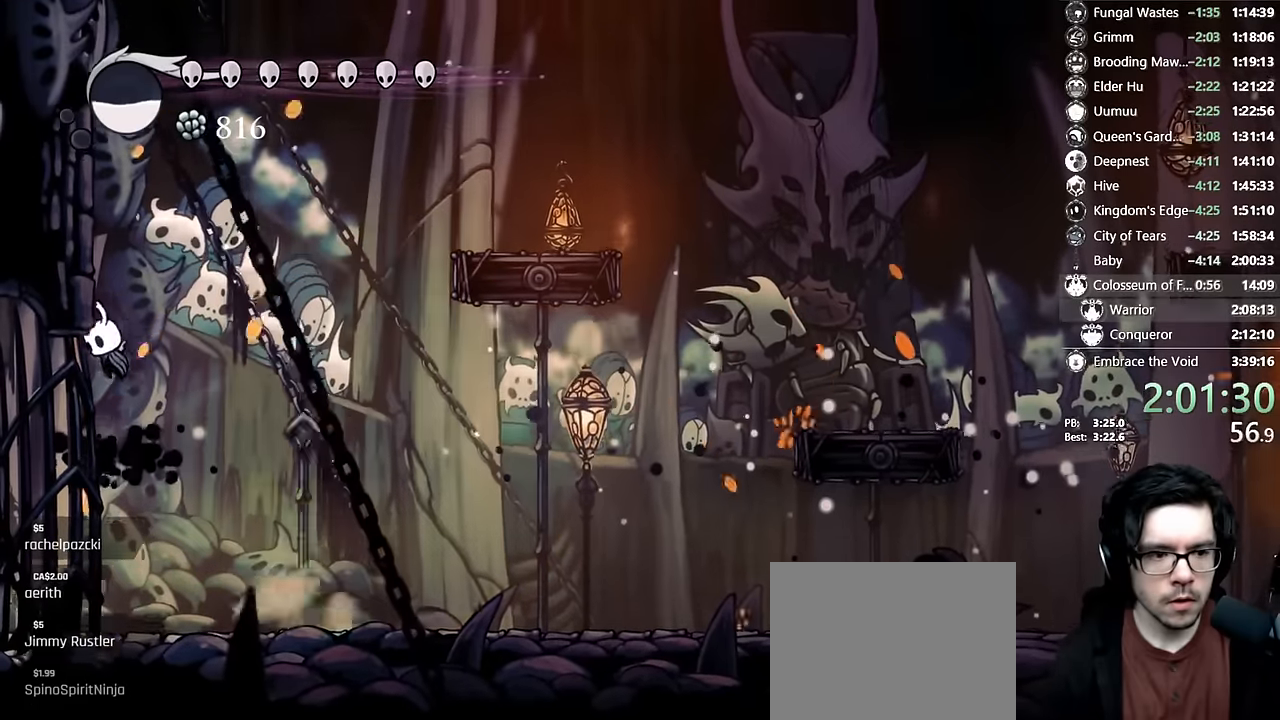
{"dt_ms": 500, "buttons": ["A", "DPAD_LEFT"], "left_stick": "center", "right_stick": "center", "events": [[150, "A", "down"], [400, "A", "up"], [484, "A", "down"]]}
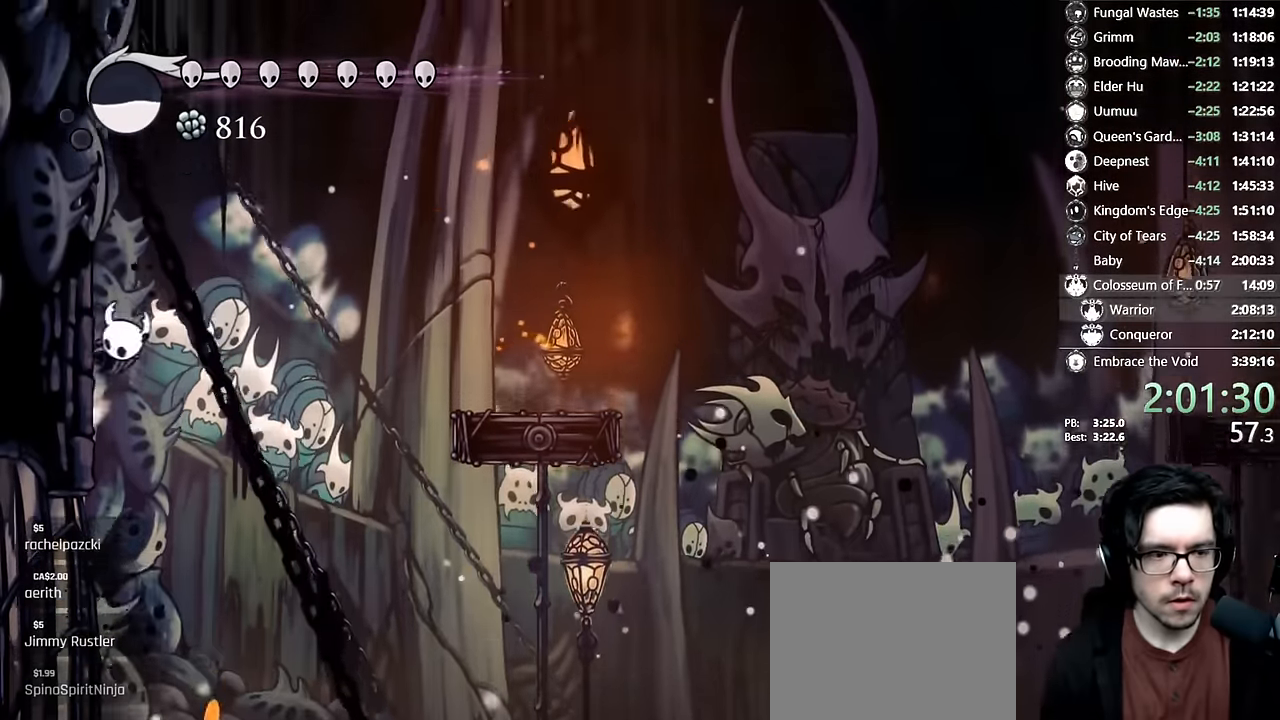
{"dt_ms": 500, "buttons": ["DPAD_LEFT"], "left_stick": "center", "right_stick": "center"}